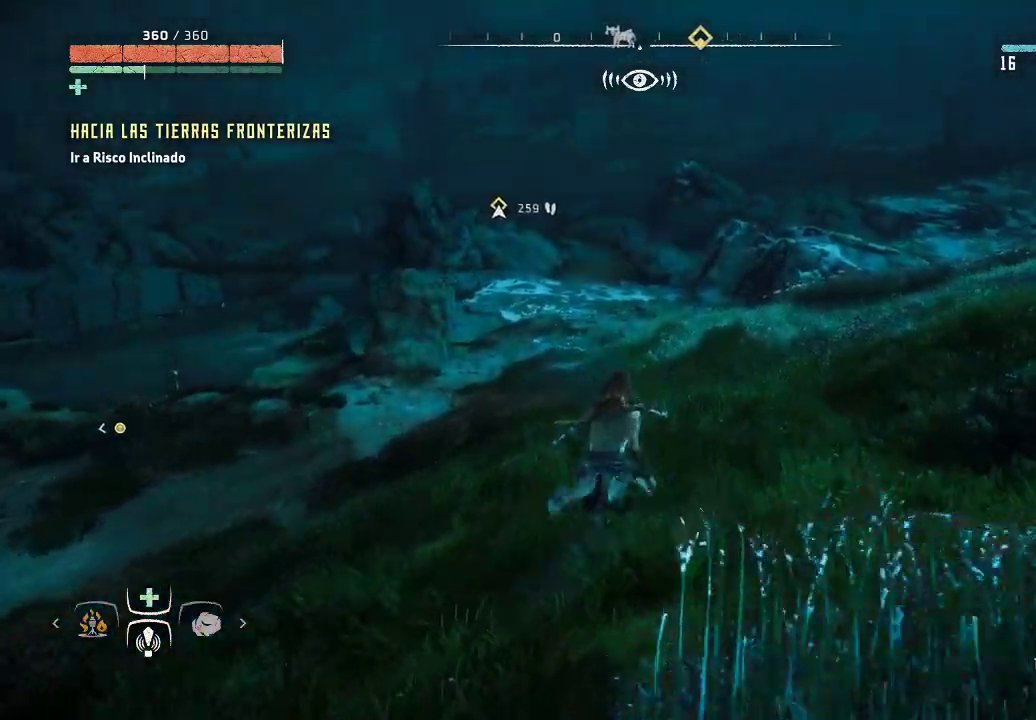
Gameplay with a controller (Xbox layout); each line is a JSON object with the inputs held at the frame after it. "events" lists button and stick changes between this image and that frame as [ms after this image, input, new state], when the widget could be followed in between. Not read: L3.
{"buttons": [], "left_stick": "up", "right_stick": "center", "events": [[300, "right_stick", "center"]]}
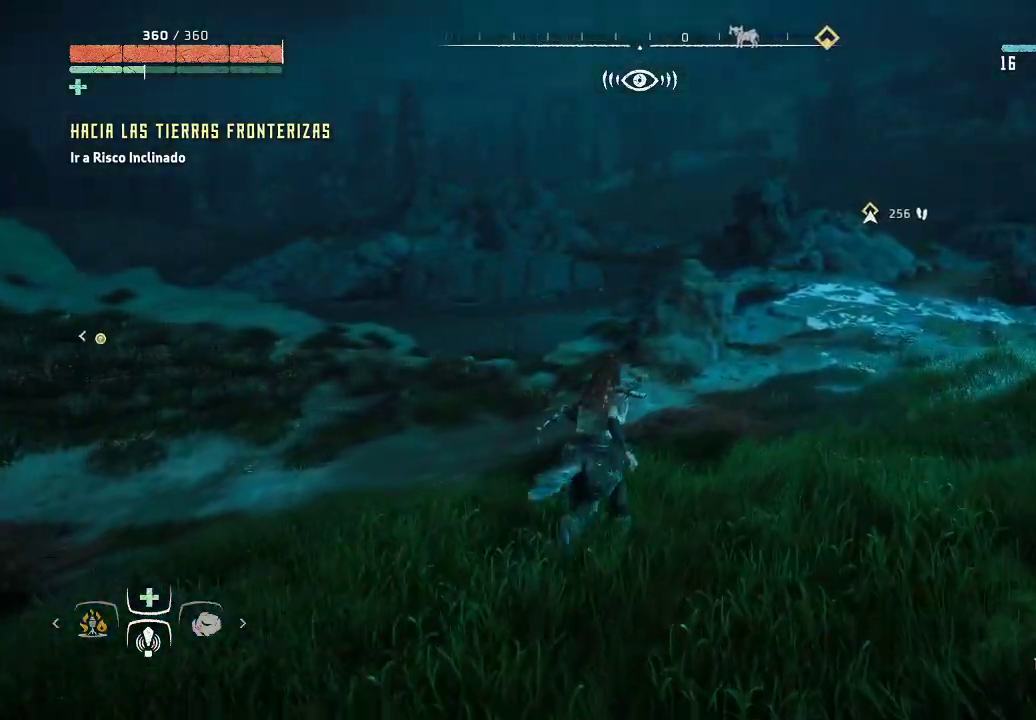
{"buttons": [], "left_stick": "up", "right_stick": "right", "events": [[200, "right_stick", "right"]]}
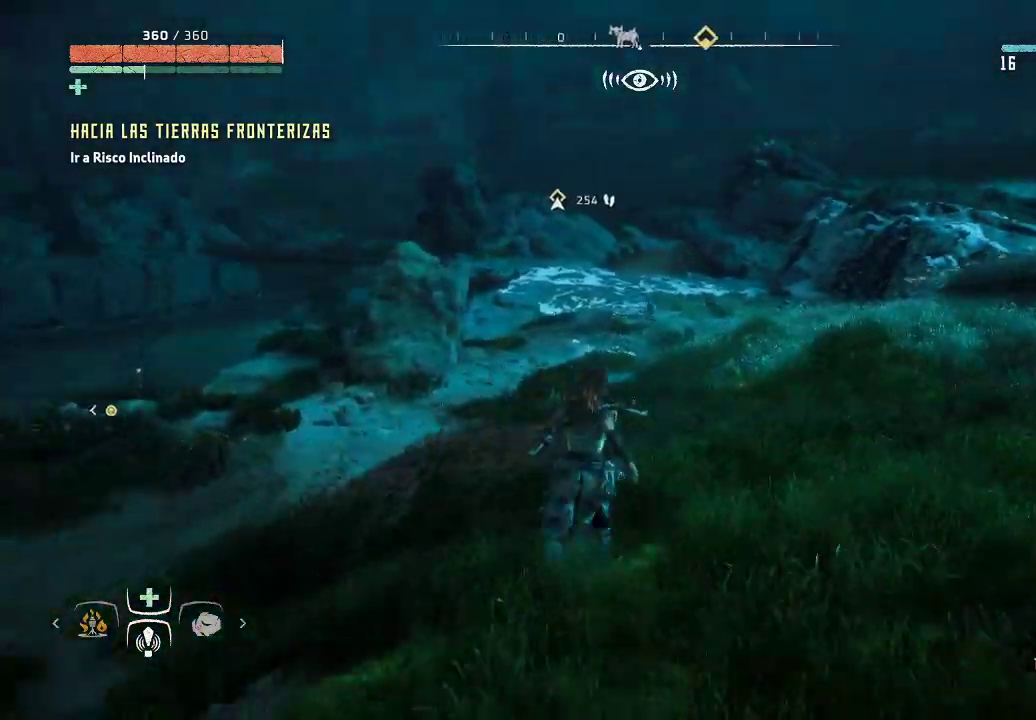
{"buttons": [], "left_stick": "up-left", "right_stick": "center", "events": [[217, "right_stick", "center"], [233, "left_stick", "up-left"]]}
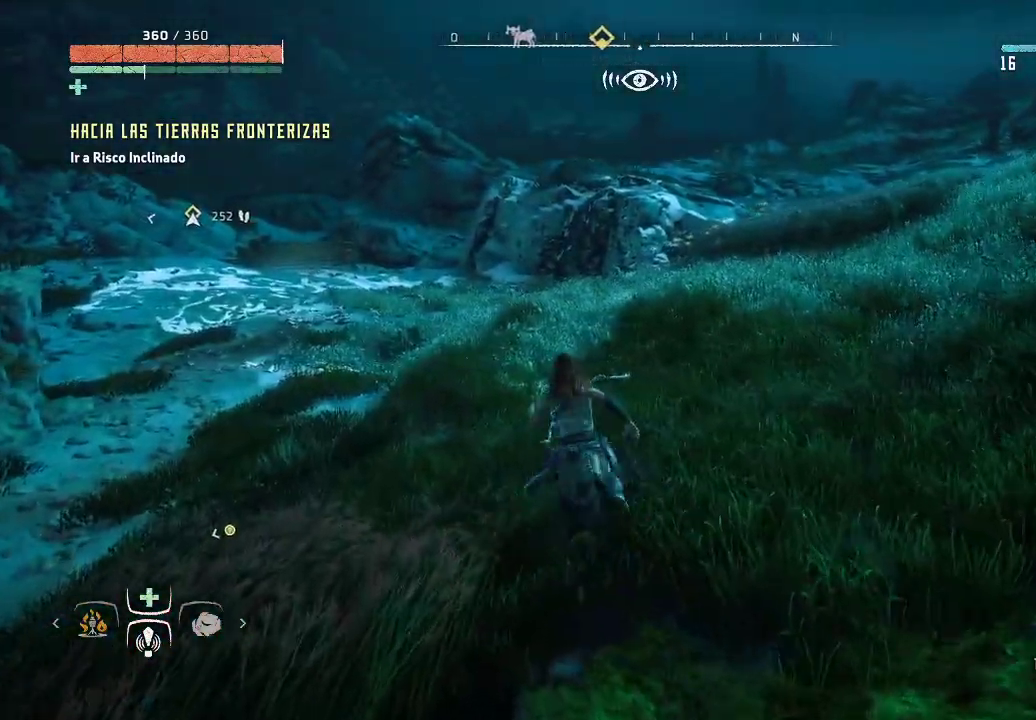
{"buttons": [], "left_stick": "up-left", "right_stick": "up-right", "events": [[167, "right_stick", "up-right"]]}
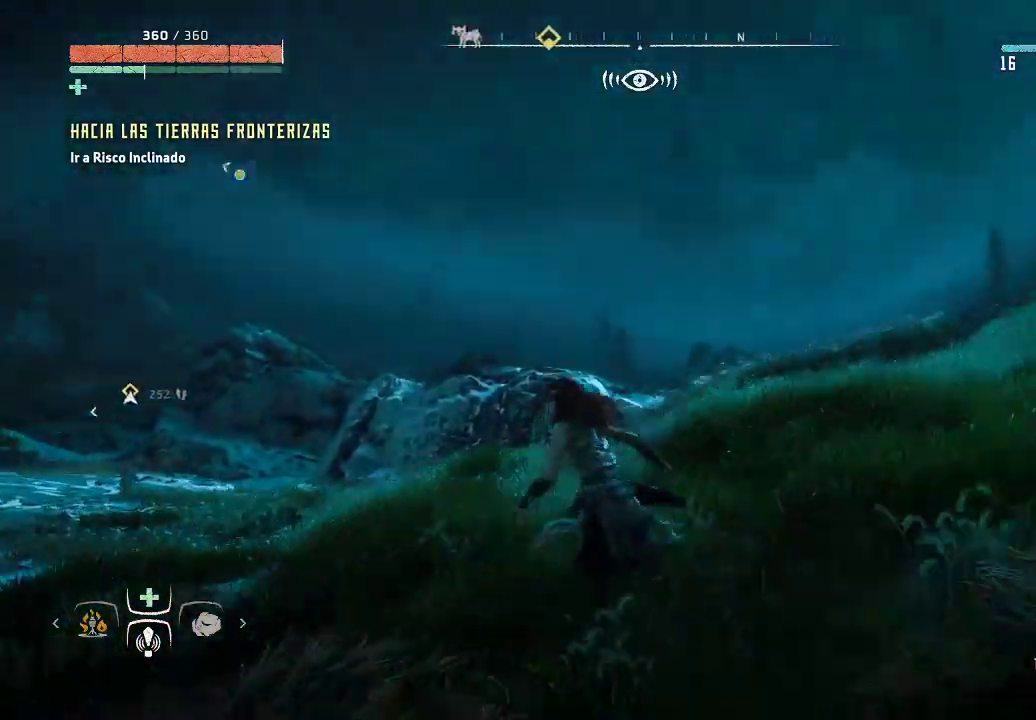
{"buttons": [], "left_stick": "up-left", "right_stick": "right", "events": [[67, "right_stick", "center"], [183, "right_stick", "down-right"], [500, "right_stick", "right"]]}
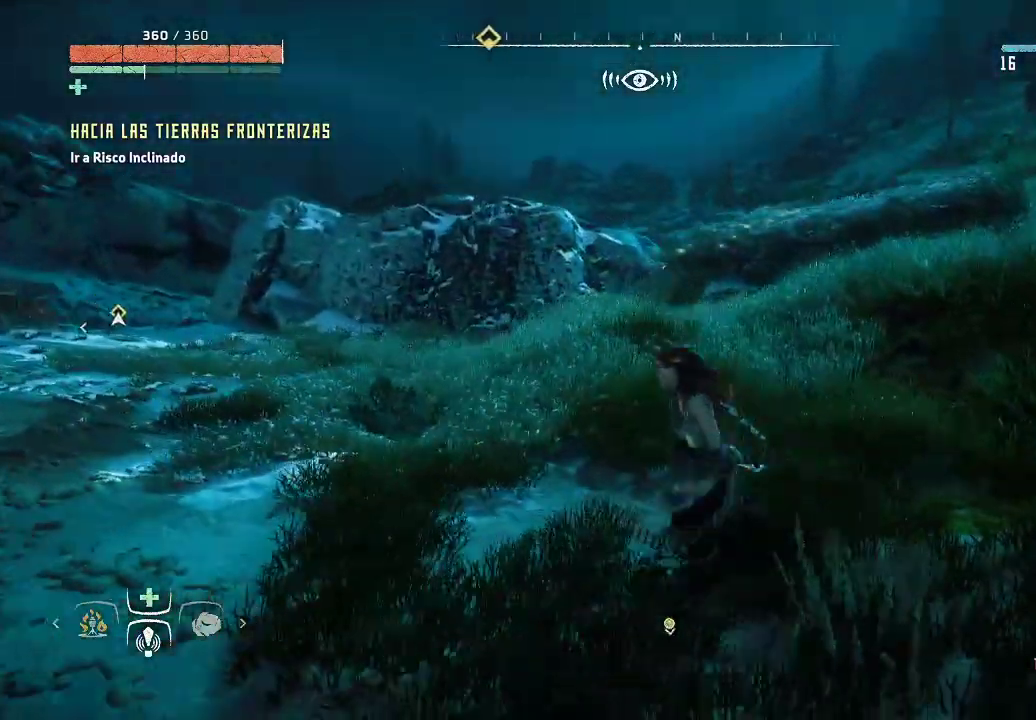
{"buttons": [], "left_stick": "up-left", "right_stick": "left", "events": [[217, "right_stick", "center"], [333, "right_stick", "left"]]}
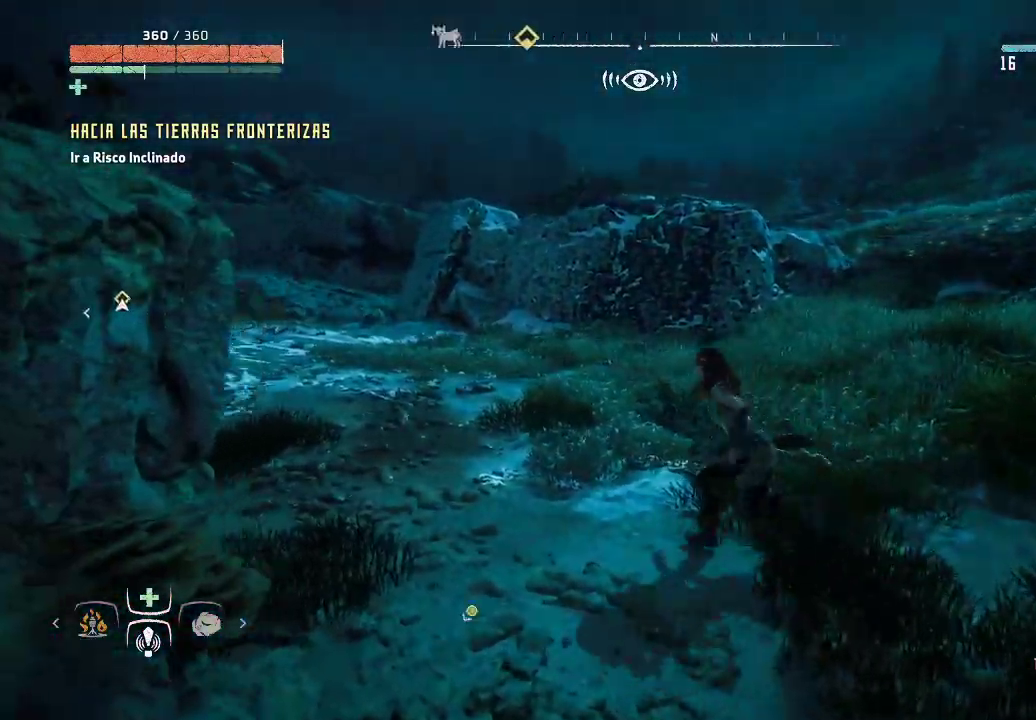
{"buttons": [], "left_stick": "up-left", "right_stick": "center", "events": [[300, "right_stick", "center"]]}
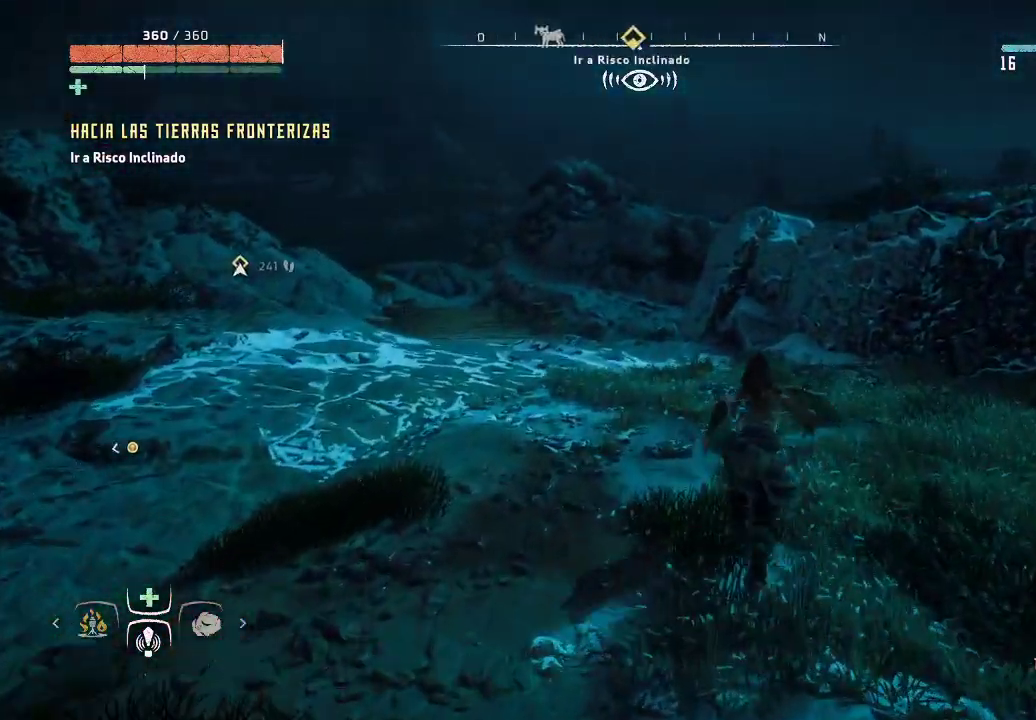
{"buttons": [], "left_stick": "up-left", "right_stick": "left", "events": [[33, "right_stick", "left"]]}
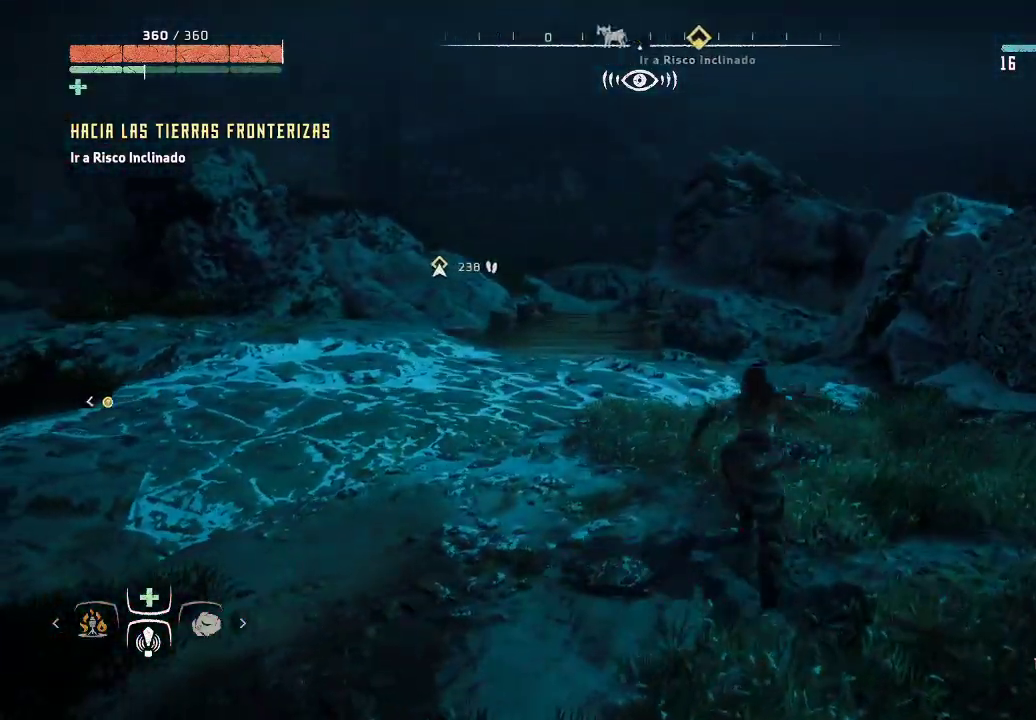
{"buttons": [], "left_stick": "up-left", "right_stick": "up-left", "events": [[33, "right_stick", "center"], [400, "right_stick", "left"], [450, "right_stick", "up-left"]]}
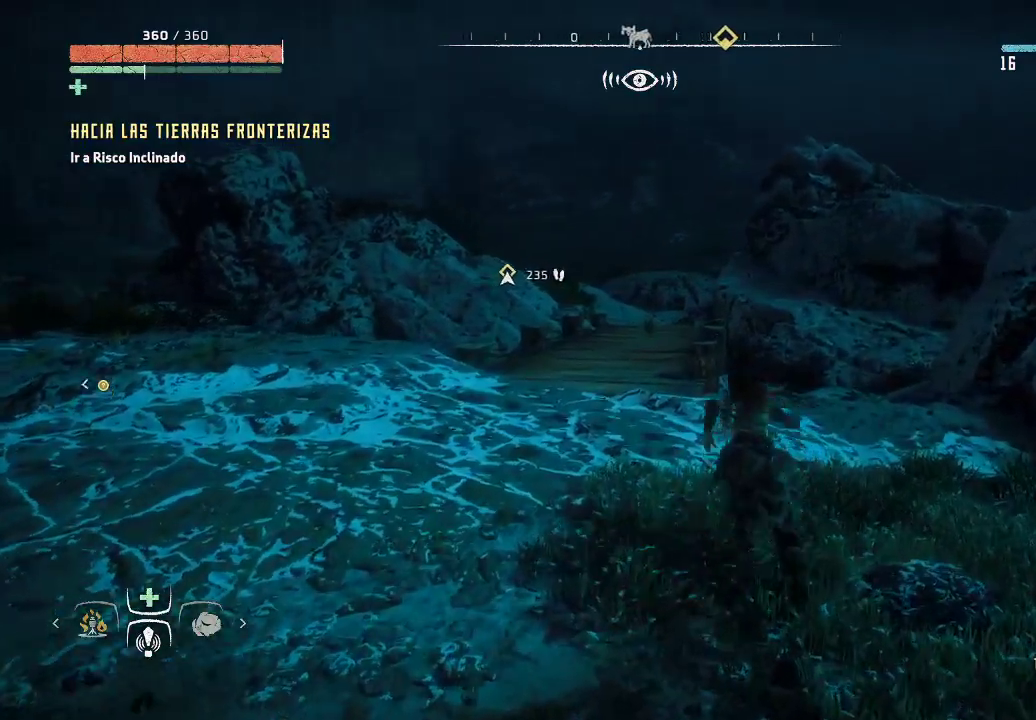
{"buttons": ["L2", "R2"], "left_stick": "up", "right_stick": "right", "events": [[133, "L2", "down"], [183, "right_stick", "center"], [317, "R2", "down"], [383, "right_stick", "right"], [417, "left_stick", "up"]]}
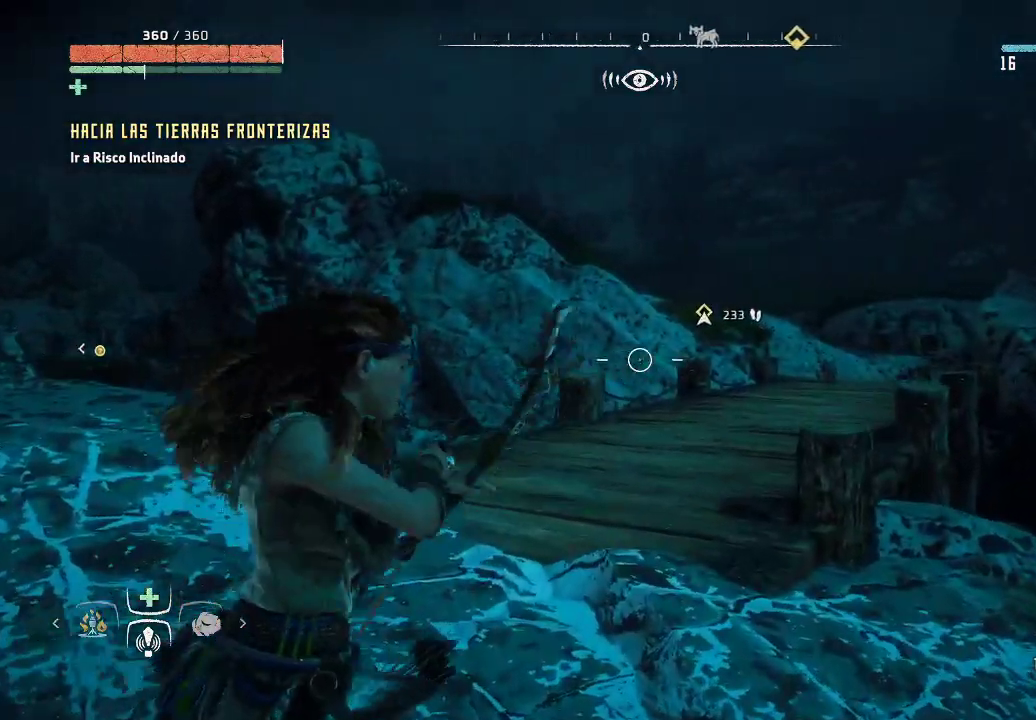
{"buttons": ["L2", "R2"], "left_stick": "up", "right_stick": "center", "events": [[233, "right_stick", "center"]]}
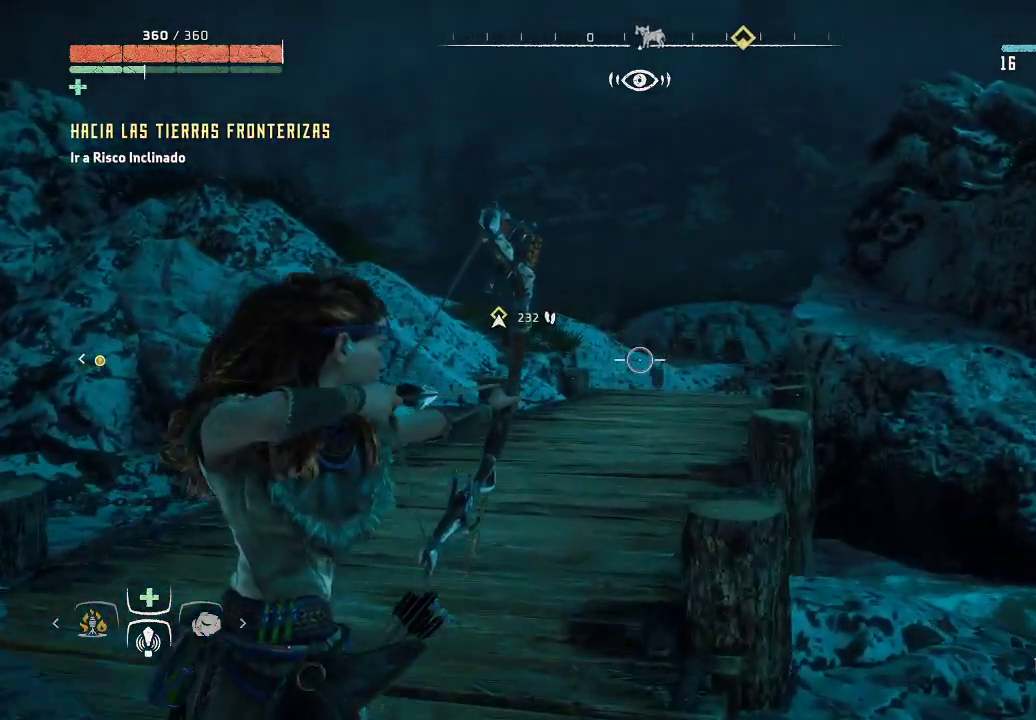
{"buttons": ["L2", "R2"], "left_stick": "up", "right_stick": "down-right", "events": [[200, "right_stick", "right"], [333, "right_stick", "down"], [467, "right_stick", "down-right"]]}
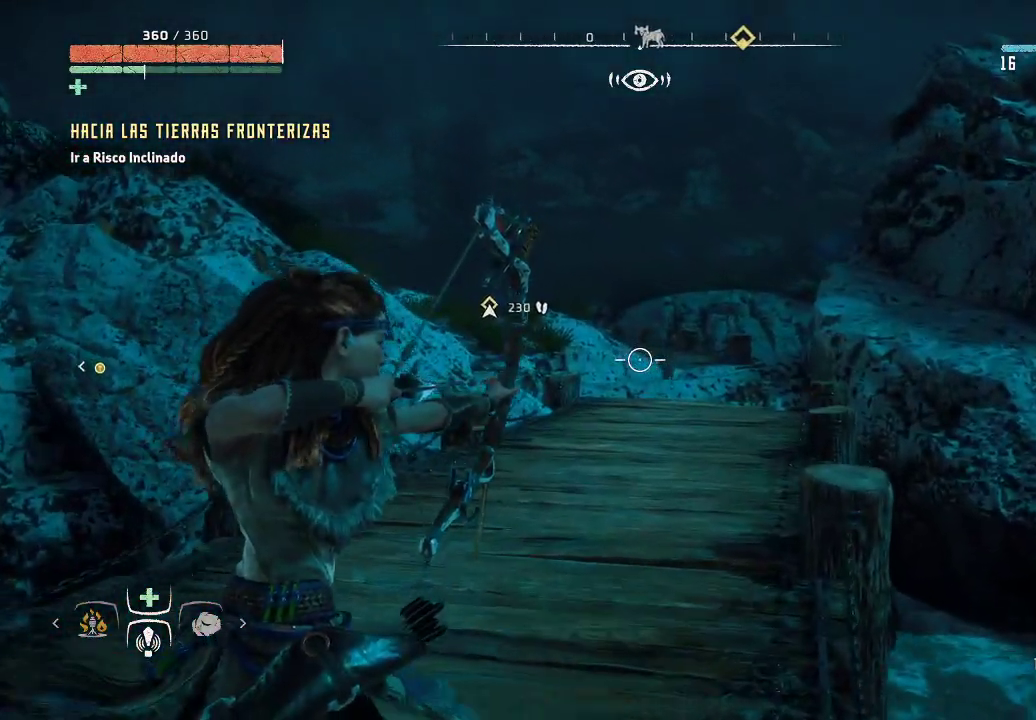
{"buttons": ["L2", "R2"], "left_stick": "up", "right_stick": "center", "events": [[133, "right_stick", "center"], [383, "right_stick", "right"], [467, "right_stick", "center"]]}
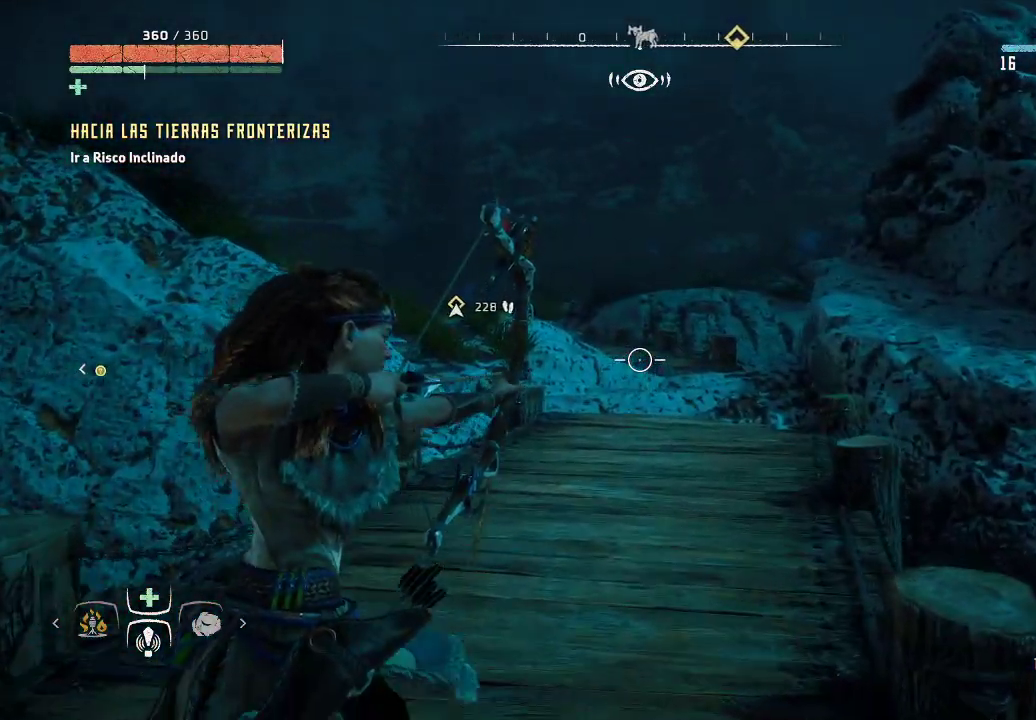
{"buttons": ["L2", "R2"], "left_stick": "up", "right_stick": "center", "events": [[167, "R2", "up"], [417, "R2", "down"]]}
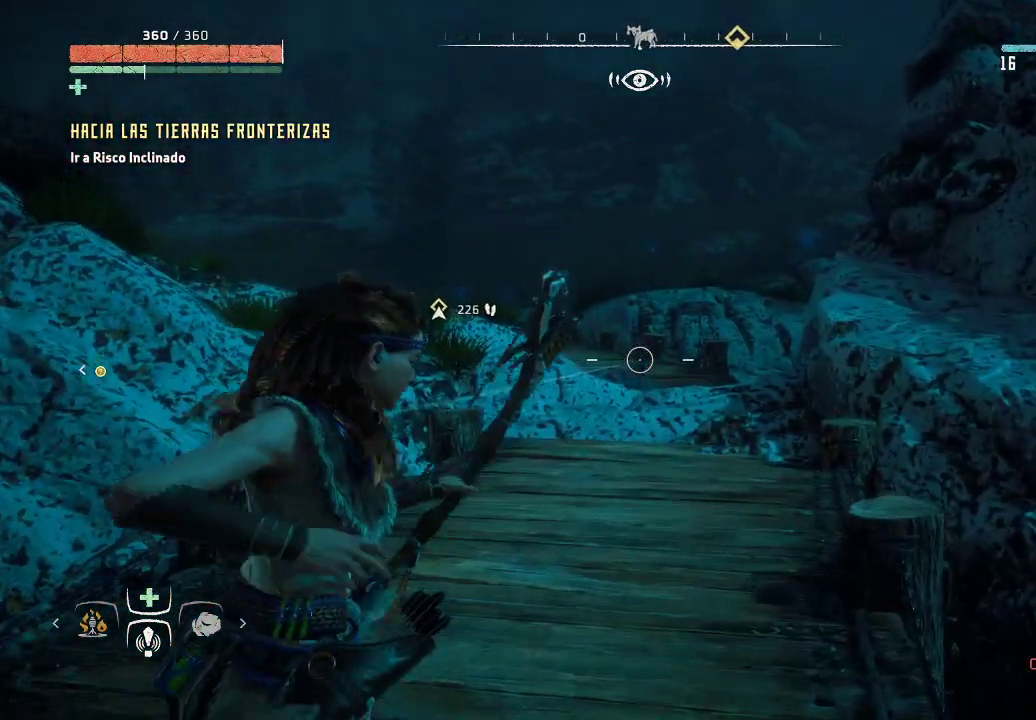
{"buttons": ["L2", "R2"], "left_stick": "up", "right_stick": "left", "events": [[200, "right_stick", "right"], [333, "right_stick", "center"], [483, "right_stick", "left"]]}
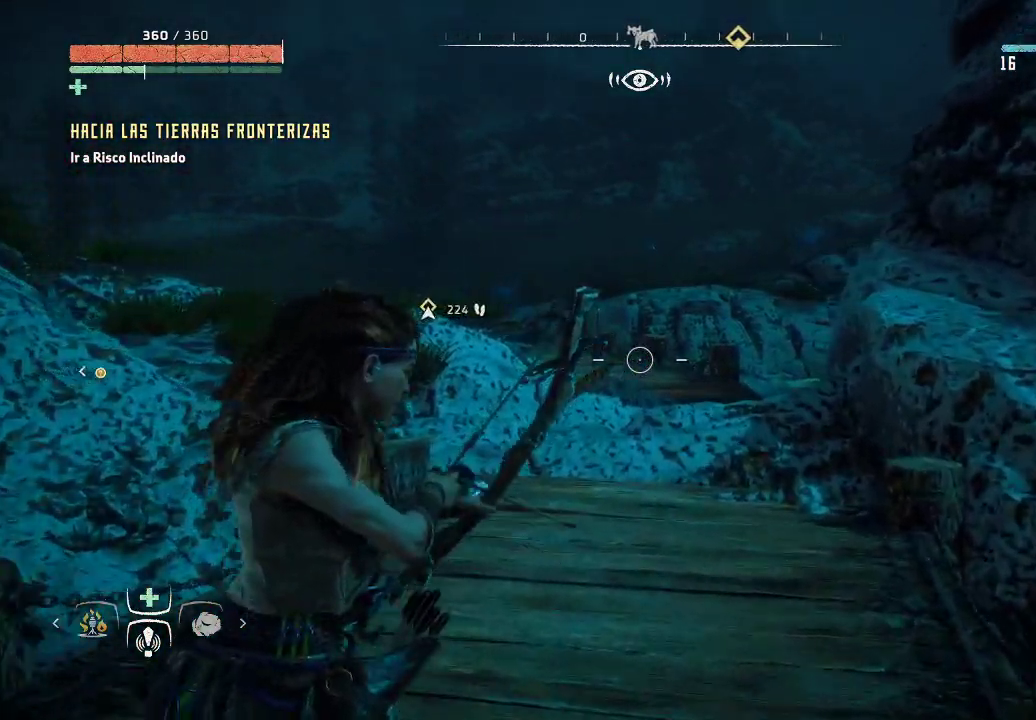
{"buttons": ["L2", "R2"], "left_stick": "up", "right_stick": "left", "events": []}
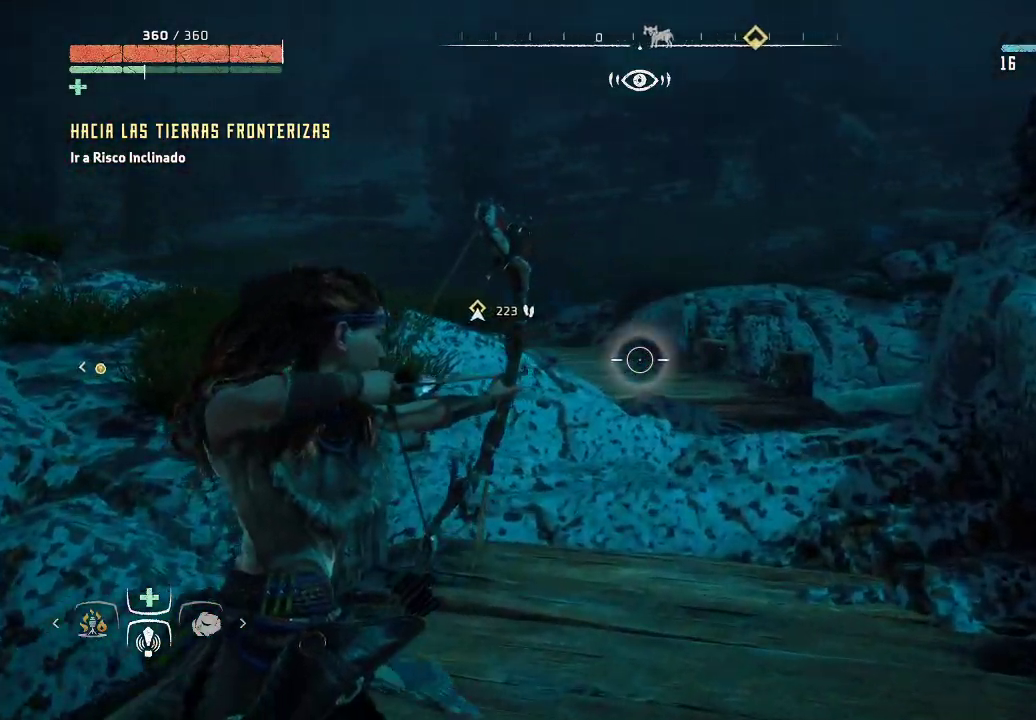
{"buttons": ["L2", "R2"], "left_stick": "up", "right_stick": "left", "events": [[300, "R3", "down"], [483, "R3", "up"]]}
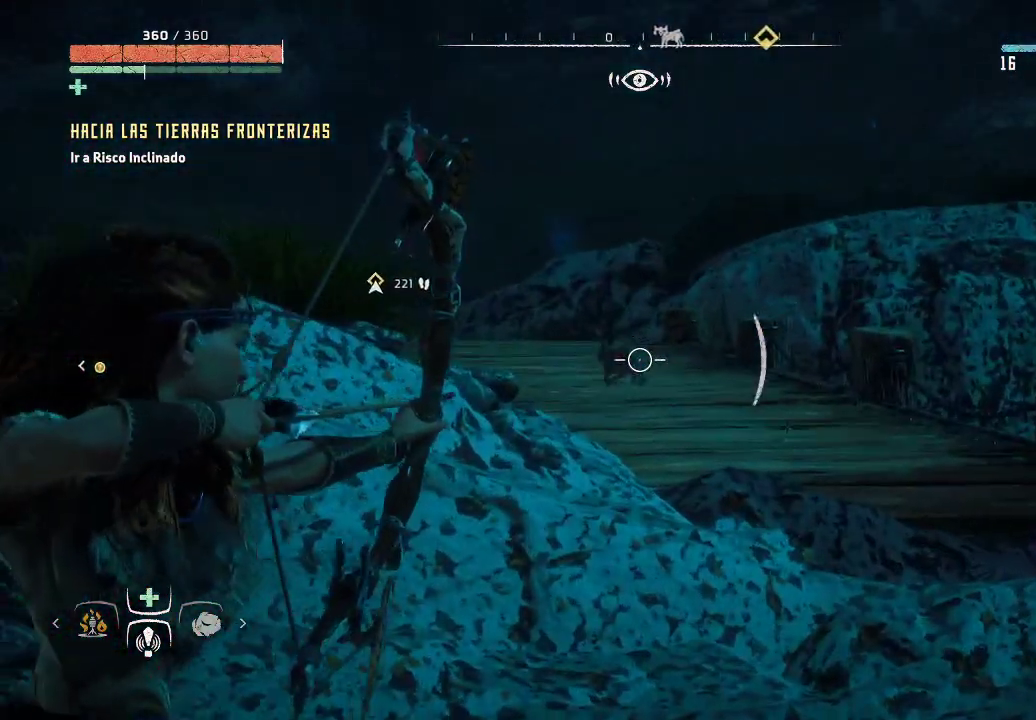
{"buttons": ["L2", "R2"], "left_stick": "up", "right_stick": "left", "events": []}
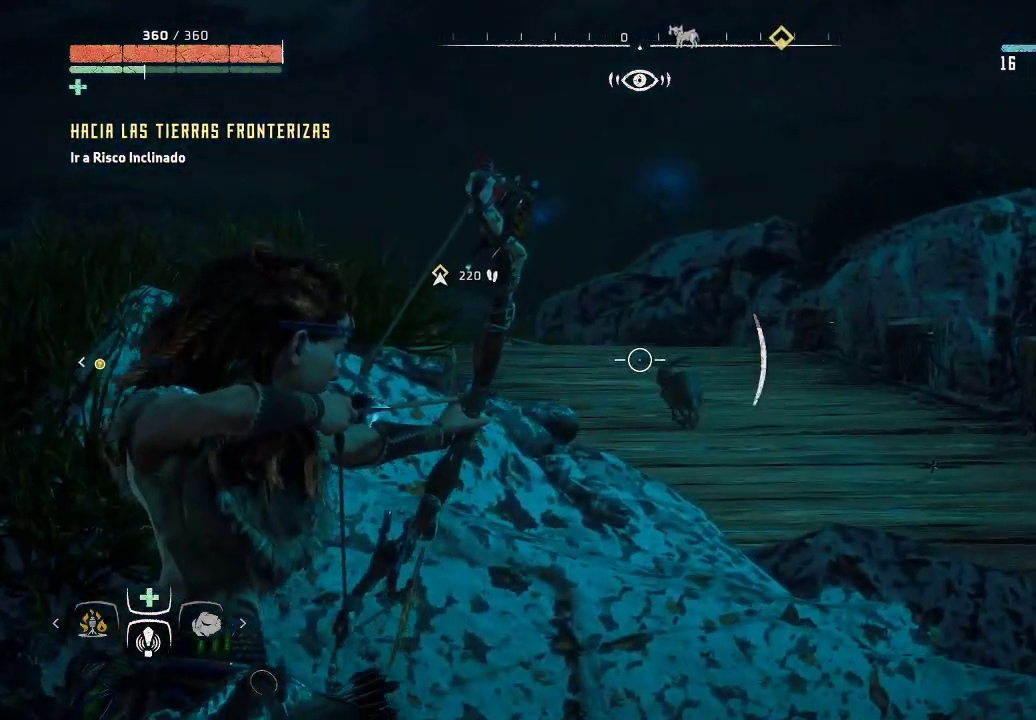
{"buttons": ["L2"], "left_stick": "up-right", "right_stick": "center", "events": [[150, "right_stick", "center"], [233, "left_stick", "up-right"], [467, "R2", "up"]]}
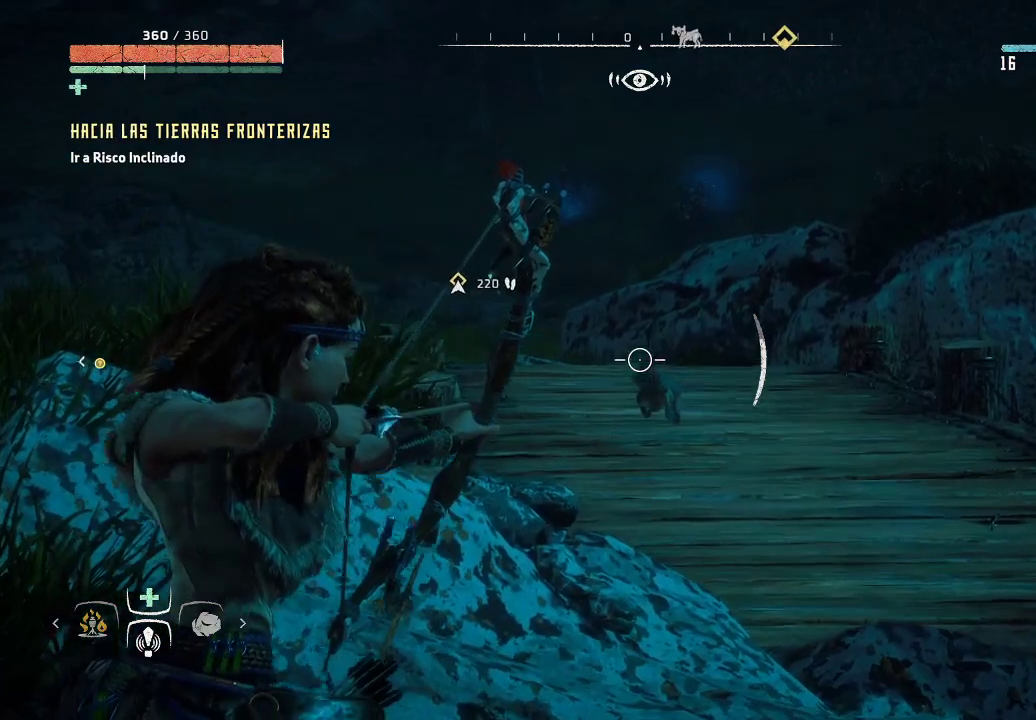
{"buttons": ["L2"], "left_stick": "up-right", "right_stick": "down-left", "events": [[500, "right_stick", "down-left"]]}
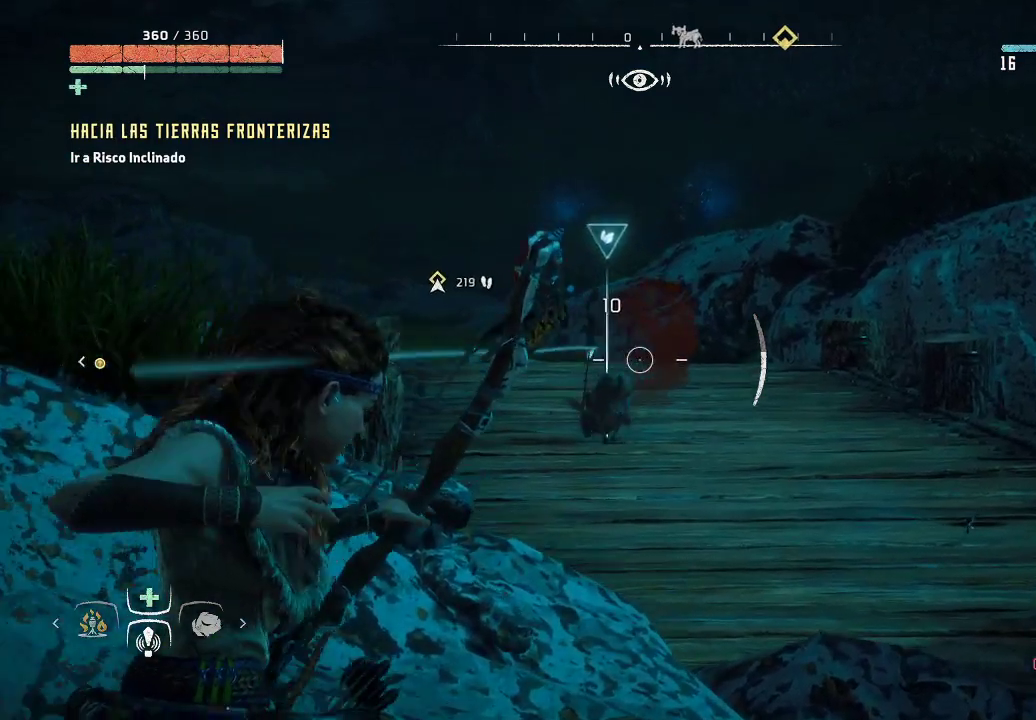
{"buttons": [], "left_stick": "up-right", "right_stick": "center", "events": [[183, "right_stick", "center"], [350, "L2", "up"]]}
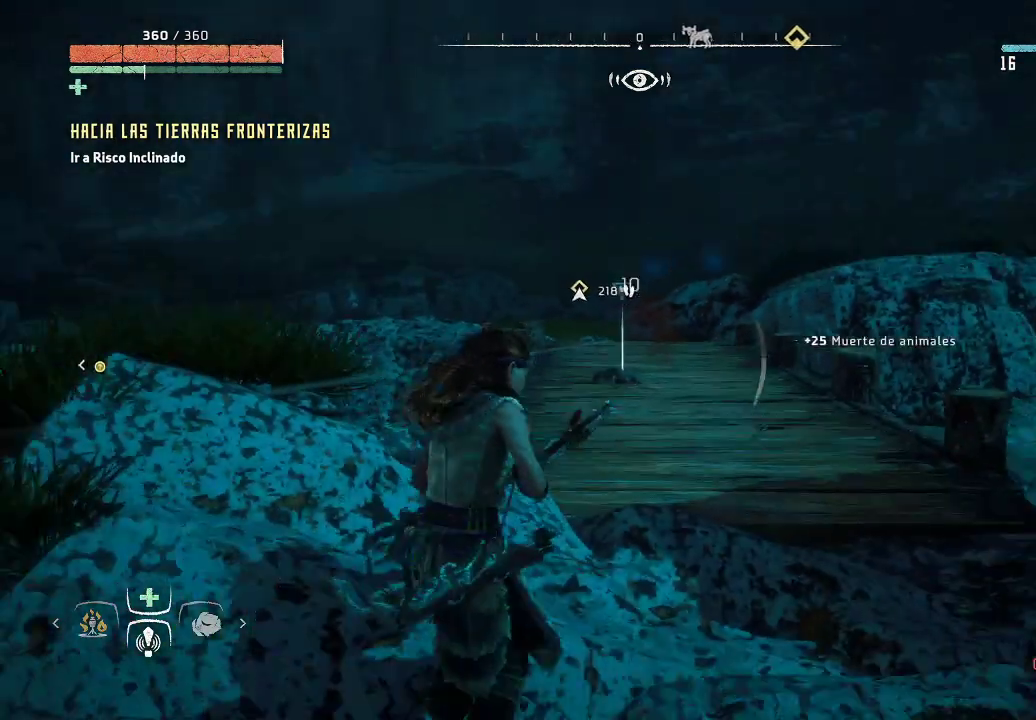
{"buttons": [], "left_stick": "up-right", "right_stick": "down-right", "events": [[233, "right_stick", "down-right"]]}
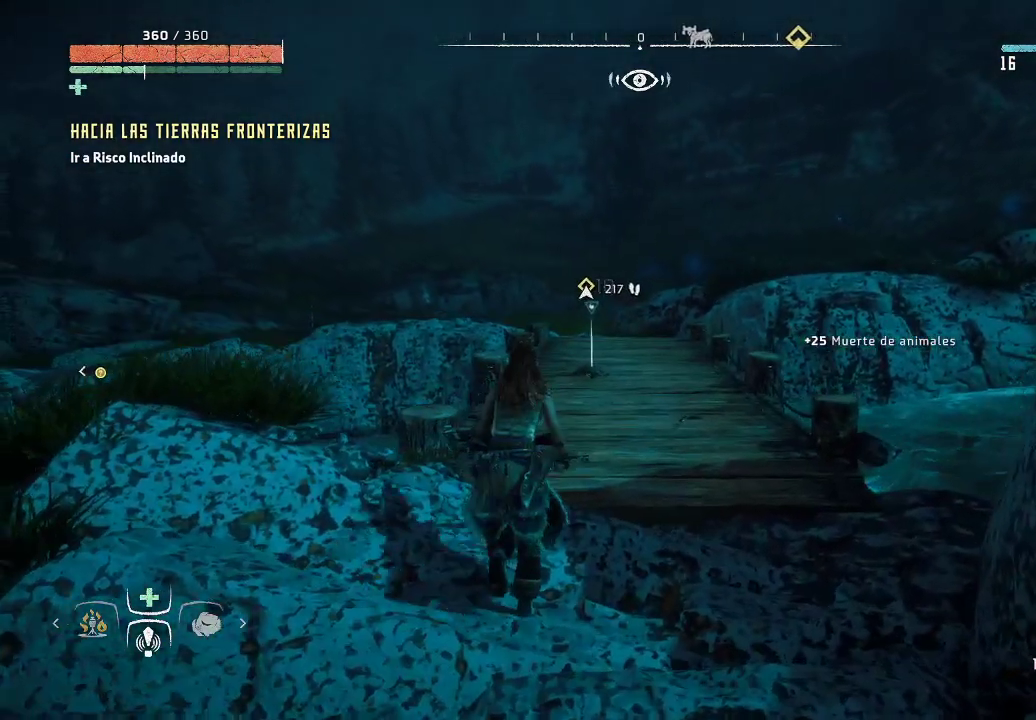
{"buttons": [], "left_stick": "up", "right_stick": "center", "events": [[33, "right_stick", "center"], [167, "left_stick", "up"], [200, "right_stick", "down-right"], [433, "right_stick", "center"]]}
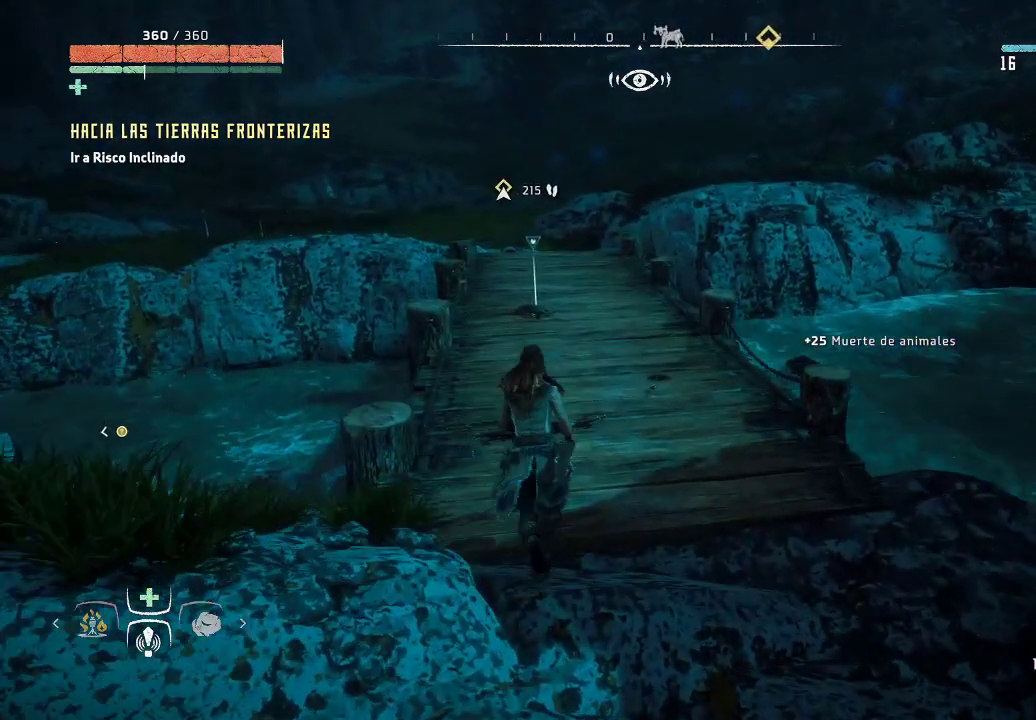
{"buttons": [], "left_stick": "up", "right_stick": "center", "events": []}
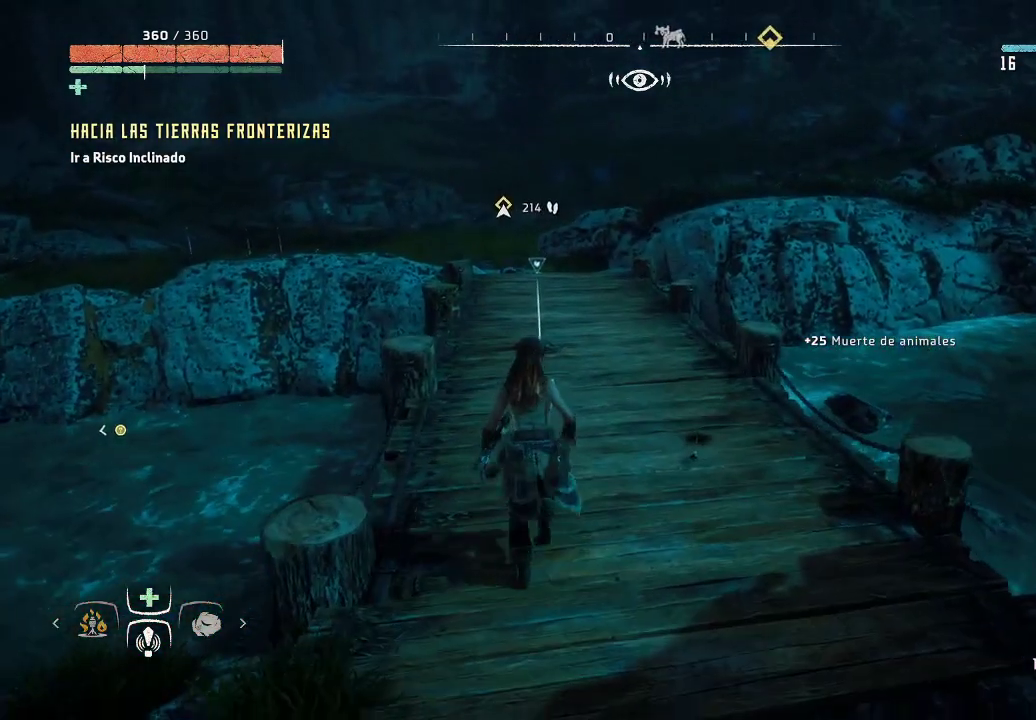
{"buttons": [], "left_stick": "up", "right_stick": "center", "events": []}
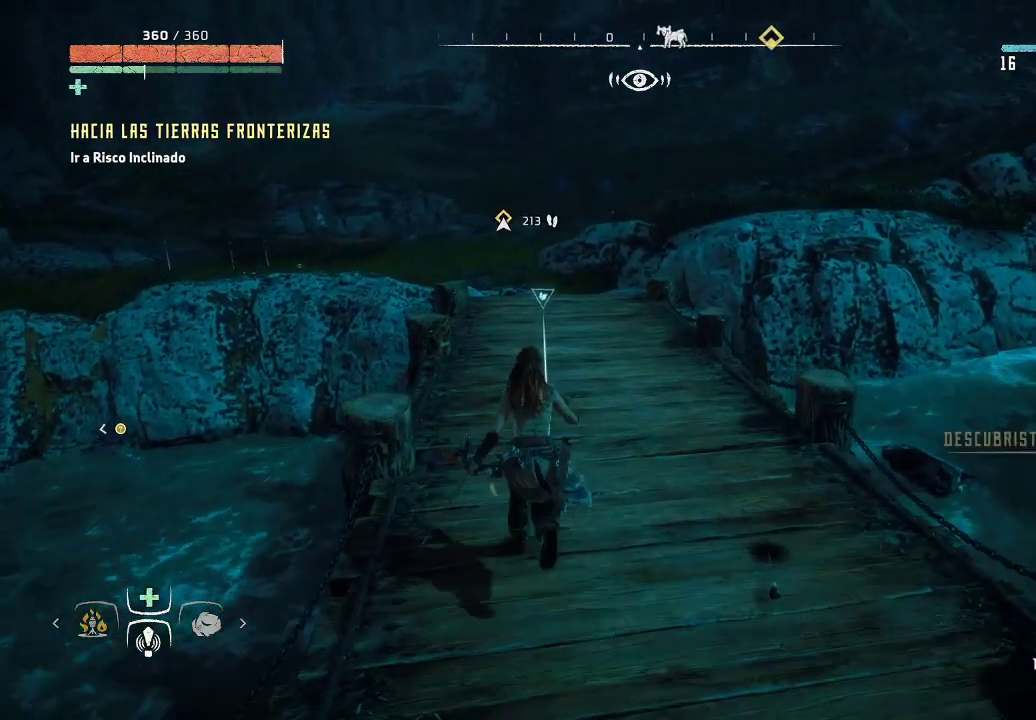
{"buttons": [], "left_stick": "up", "right_stick": "center", "events": []}
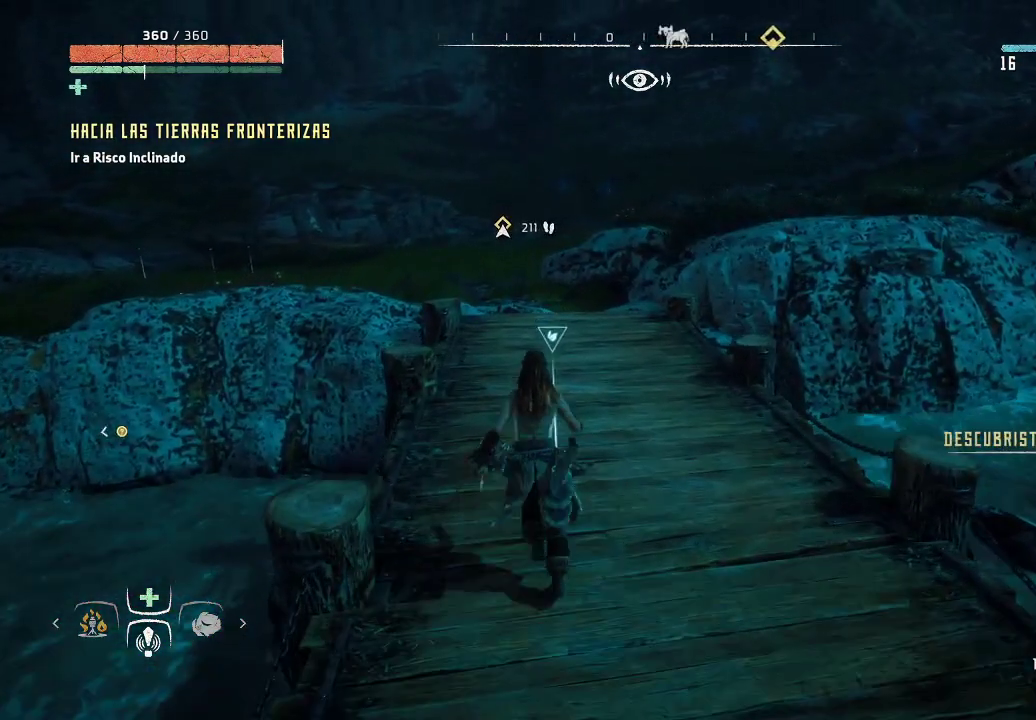
{"buttons": ["Y"], "left_stick": "center", "right_stick": "center", "events": [[200, "Y", "down"], [217, "left_stick", "center"]]}
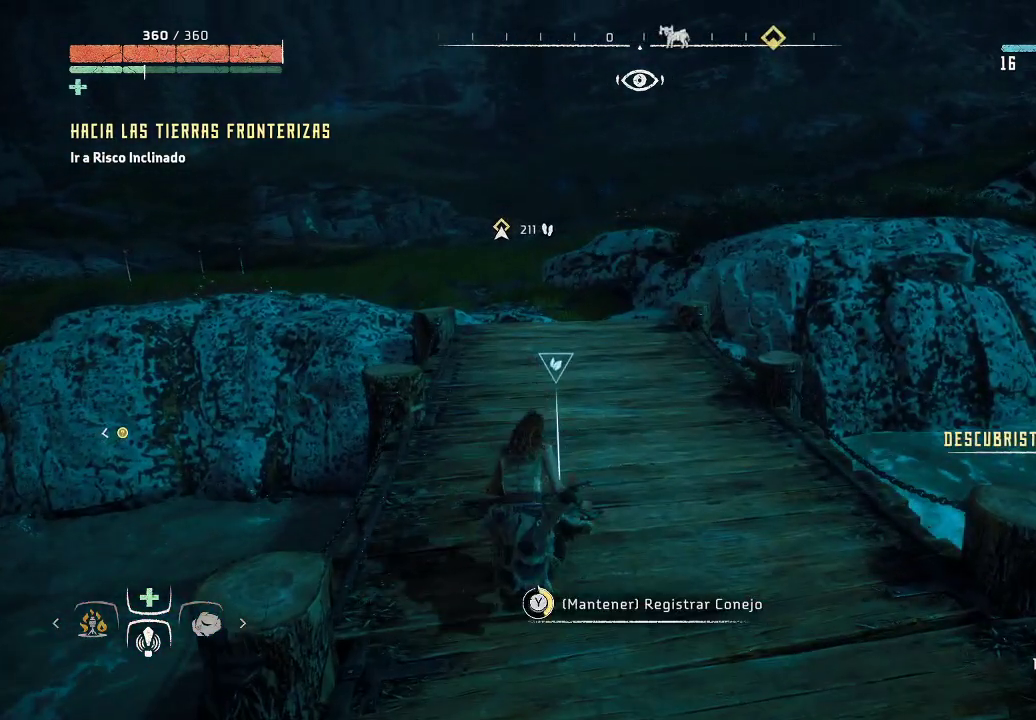
{"buttons": [], "left_stick": "center", "right_stick": "center", "events": [[433, "Y", "up"]]}
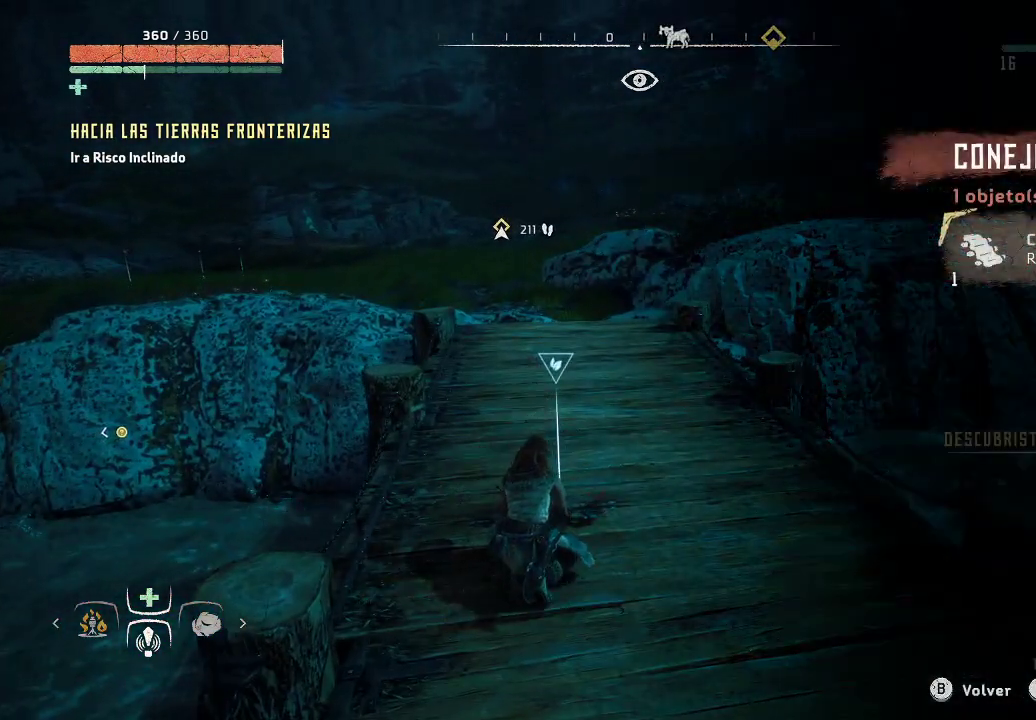
{"buttons": [], "left_stick": "up", "right_stick": "center", "events": [[100, "Y", "down"], [183, "Y", "up"], [267, "left_stick", "up"]]}
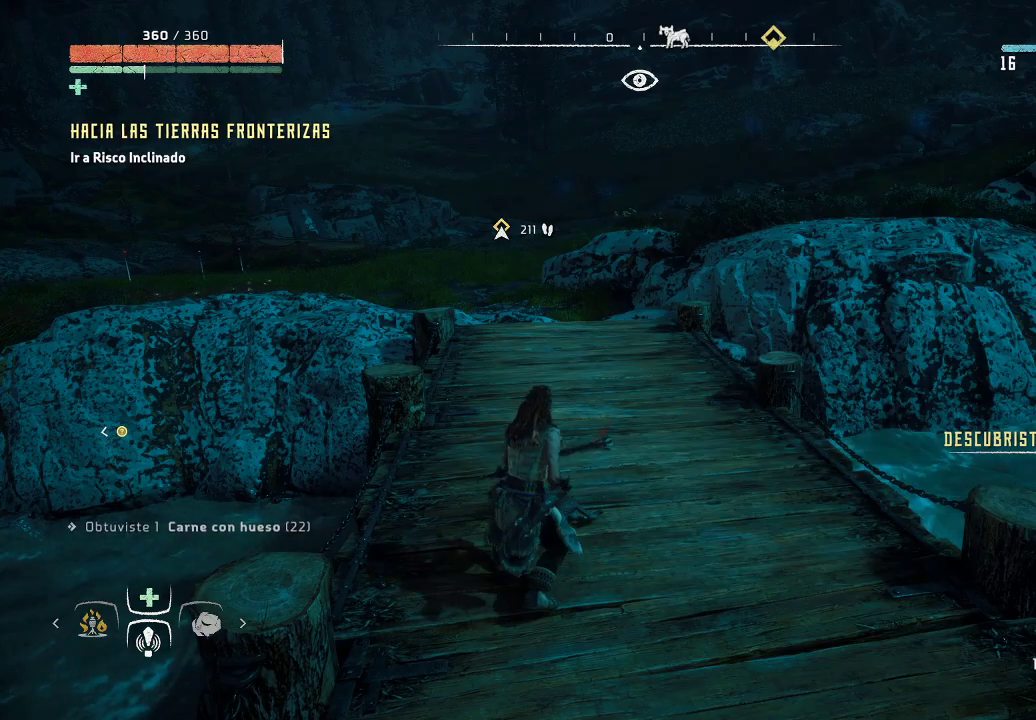
{"buttons": [], "left_stick": "up", "right_stick": "center", "events": []}